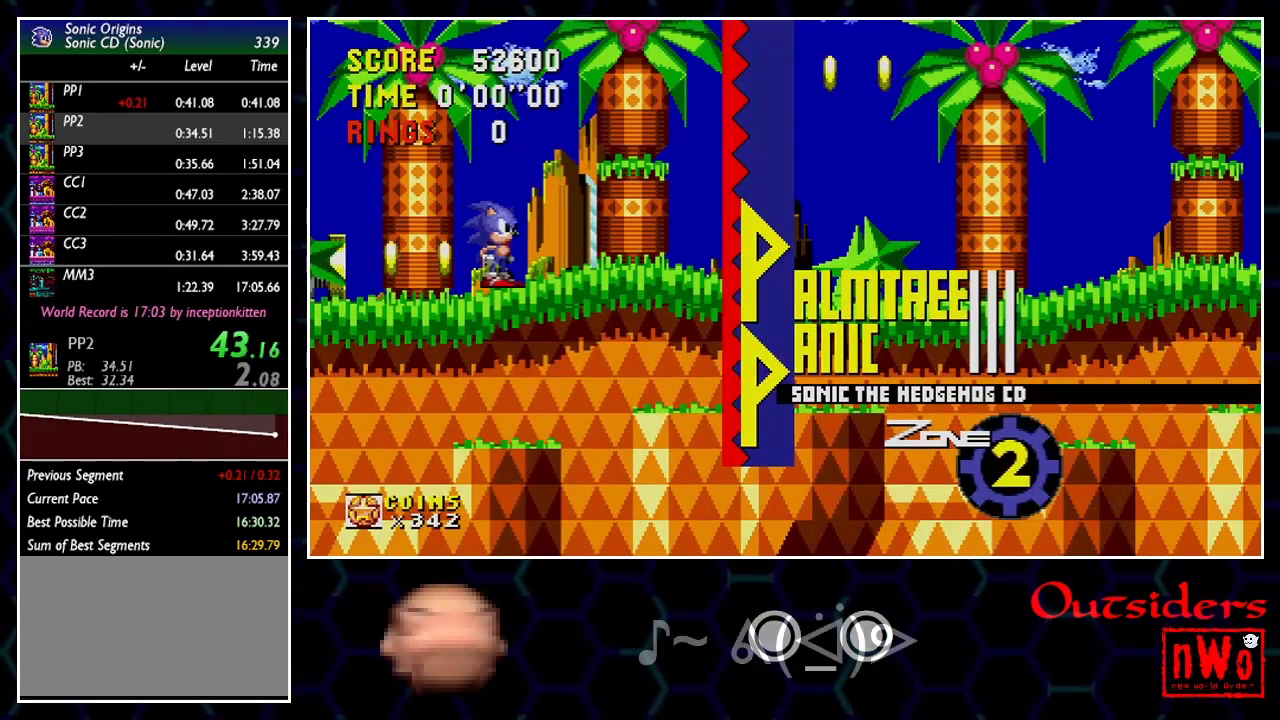
Gameplay with a controller; each line is a JSON object with the inputs held at the frame after it. "events" lists button and stick changes between this image and that frame as [ms after this image, input, new state], when the widget could be followed in between. Not read: L3 R3.
{"buttons": ["DPAD_UP"], "events": [[200, "DPAD_UP", "down"]]}
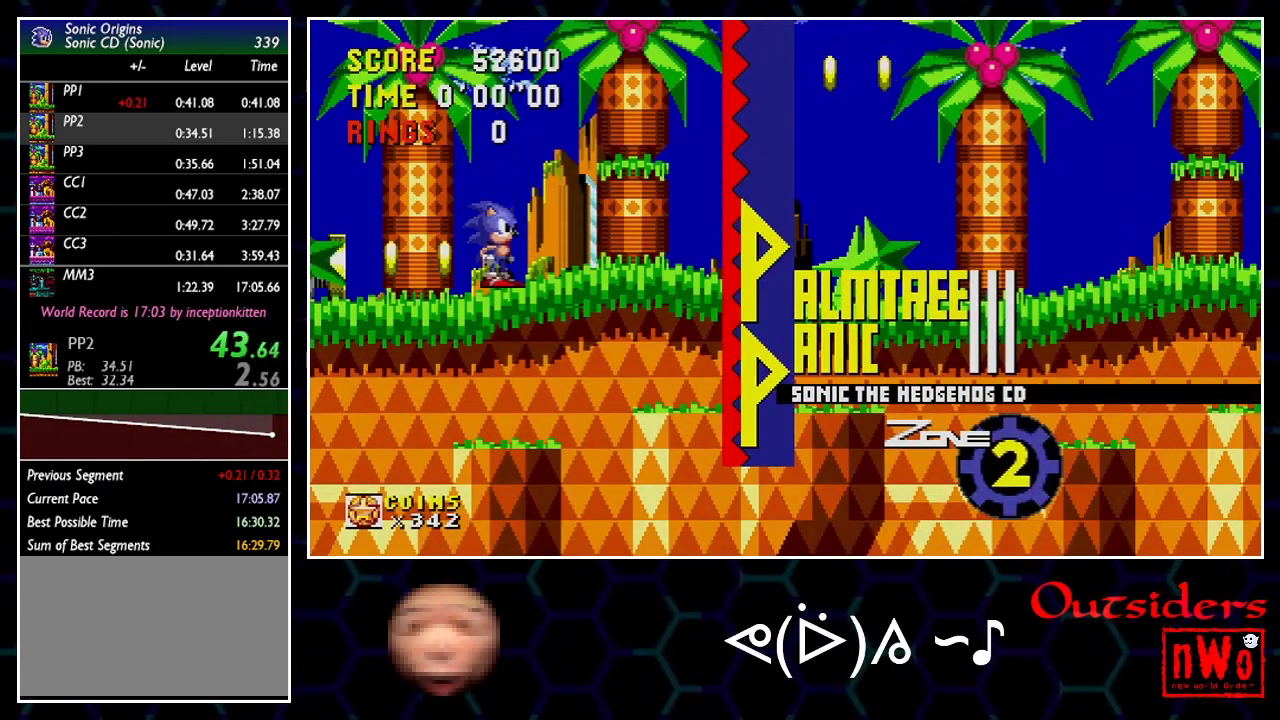
{"buttons": ["DPAD_UP"], "events": []}
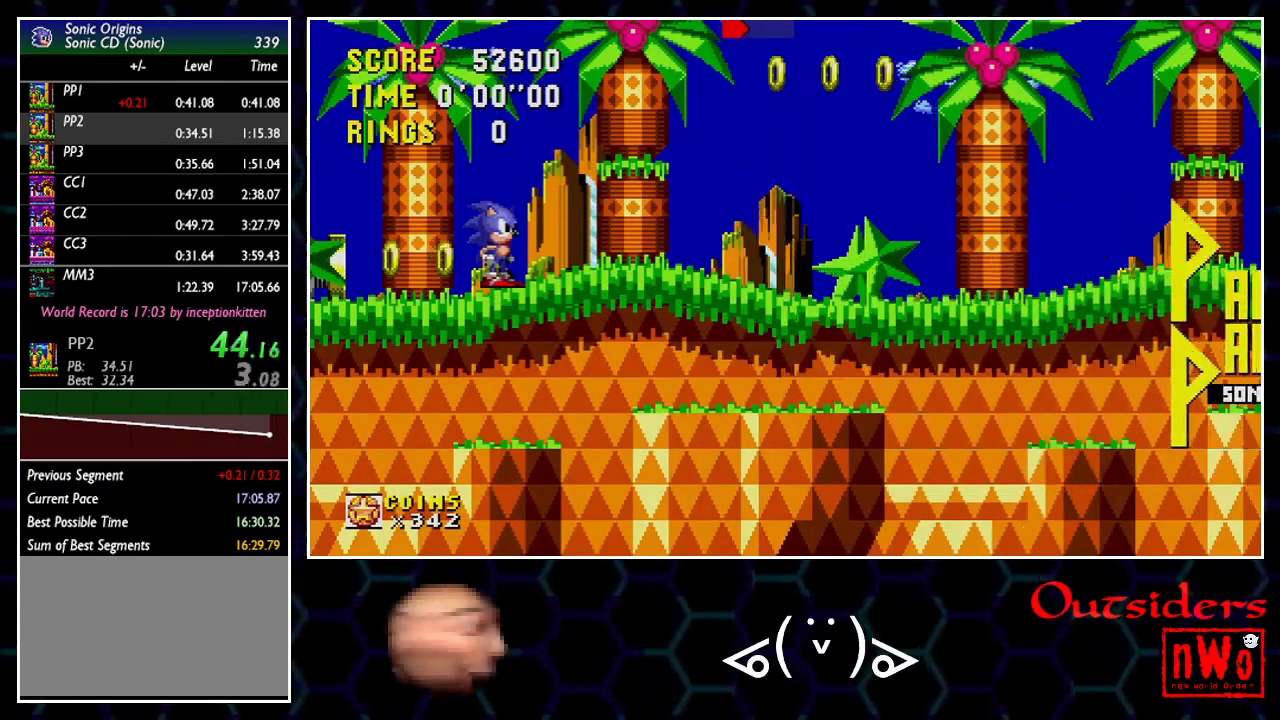
{"buttons": ["DPAD_UP"], "events": [[67, "A", "down"], [117, "A", "up"]]}
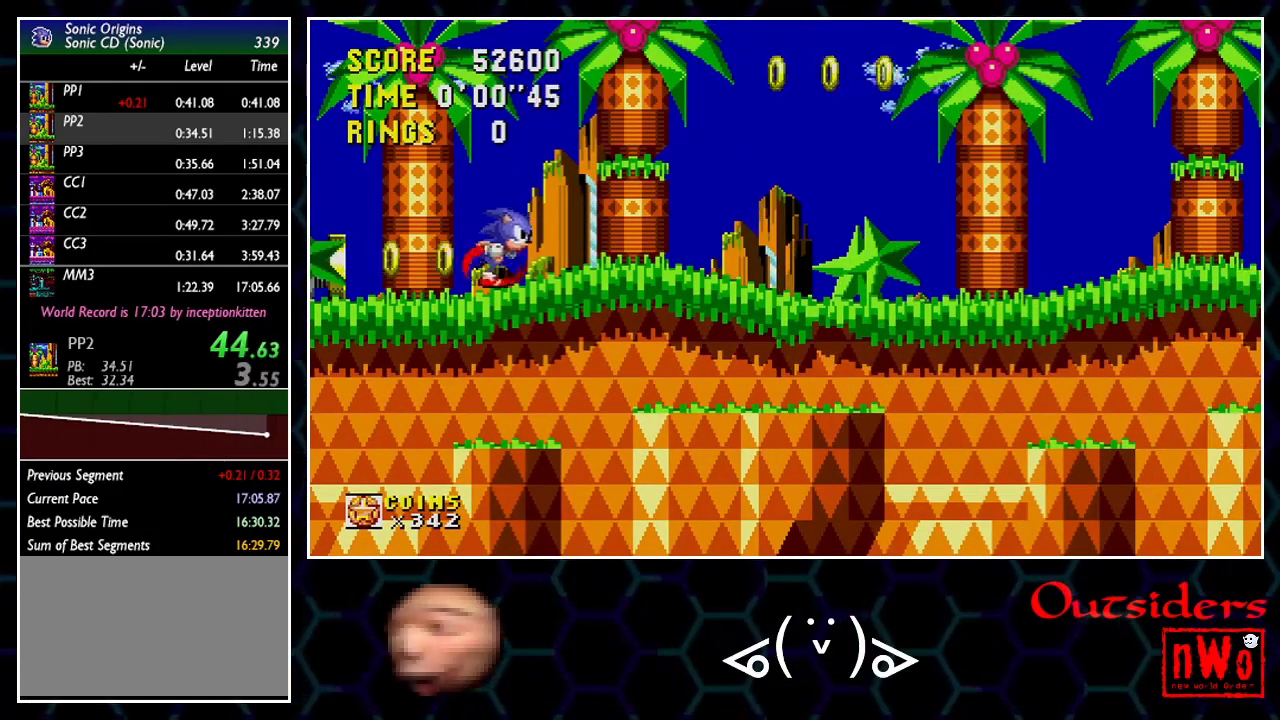
{"buttons": ["DPAD_RIGHT"], "events": [[117, "DPAD_UP", "up"], [133, "DPAD_RIGHT", "down"]]}
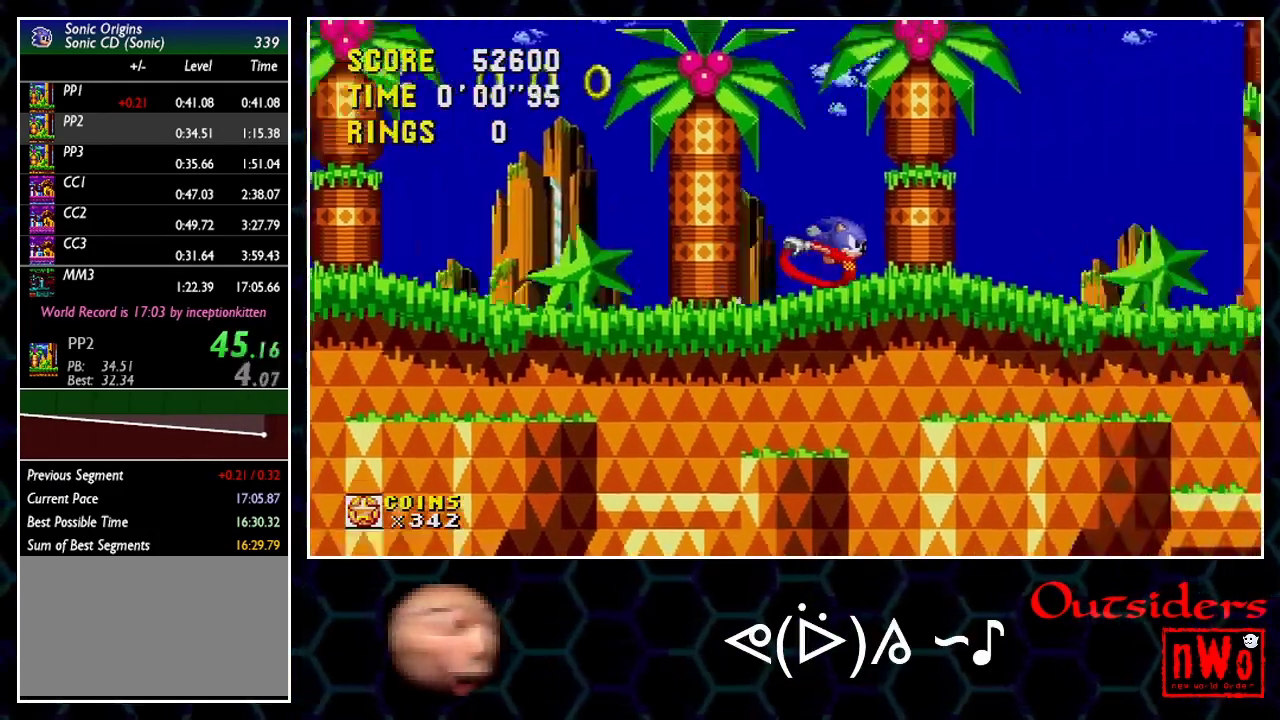
{"buttons": ["DPAD_RIGHT"], "events": []}
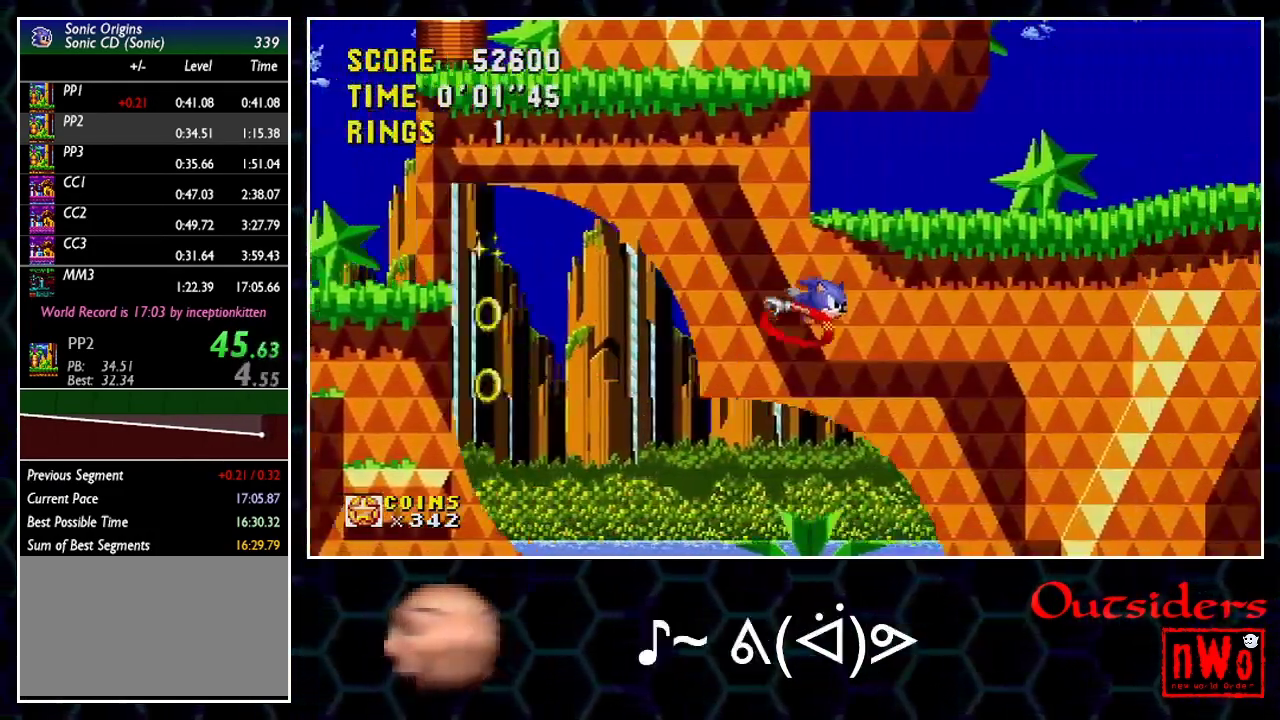
{"buttons": ["A", "B", "C", "DPAD_RIGHT"], "events": [[300, "A", "down"], [317, "B", "down"], [333, "C", "down"]]}
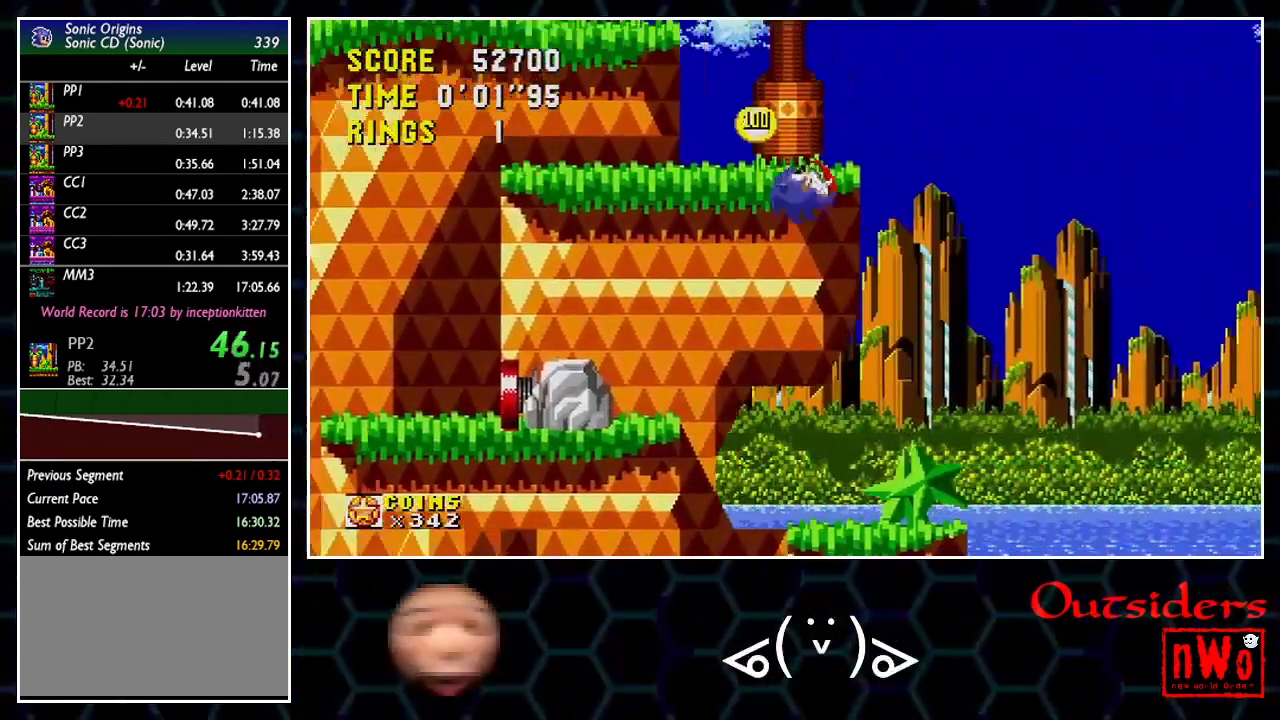
{"buttons": ["A", "B", "C", "DPAD_RIGHT"], "events": []}
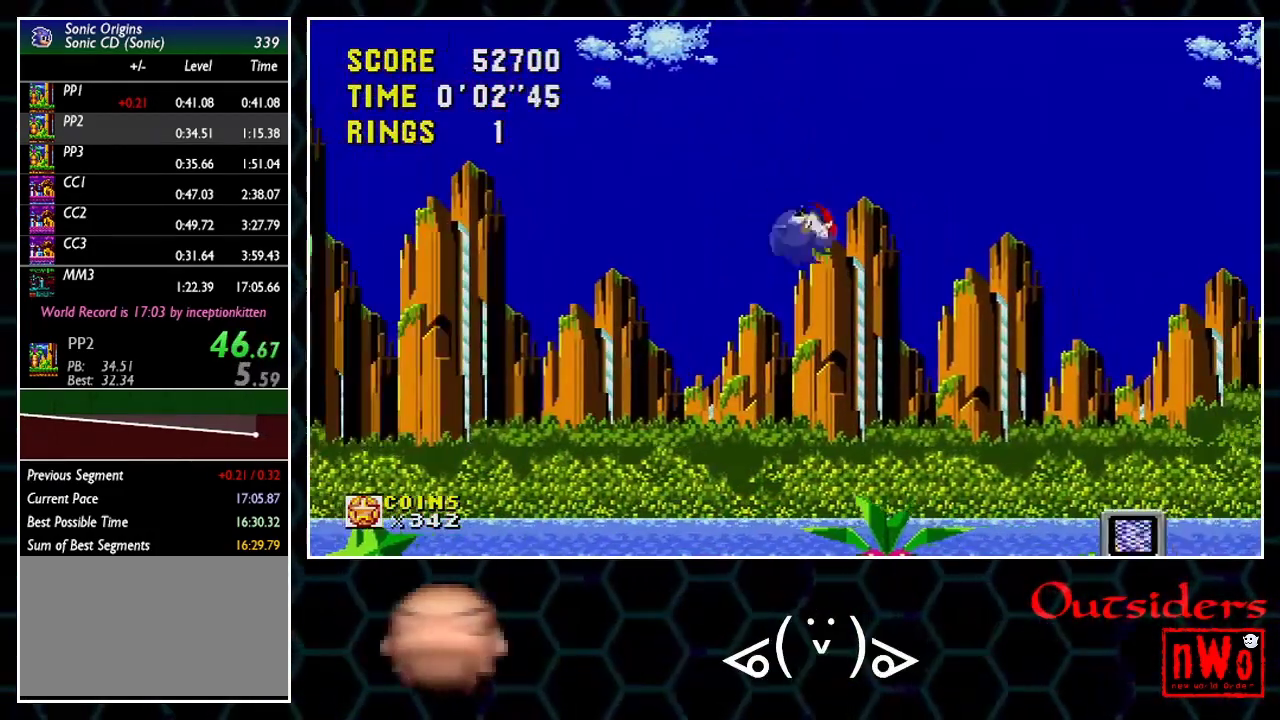
{"buttons": ["A", "DPAD_RIGHT"], "events": [[233, "B", "up"], [250, "C", "up"]]}
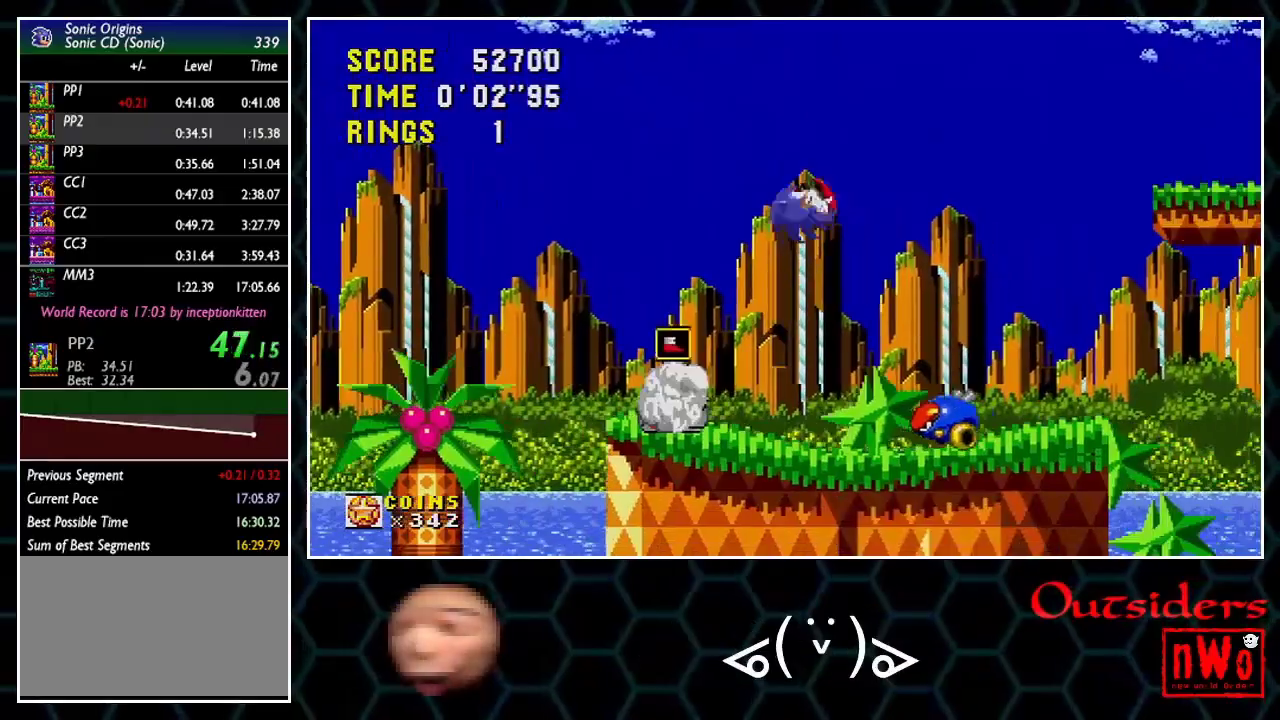
{"buttons": ["A", "DPAD_RIGHT"], "events": []}
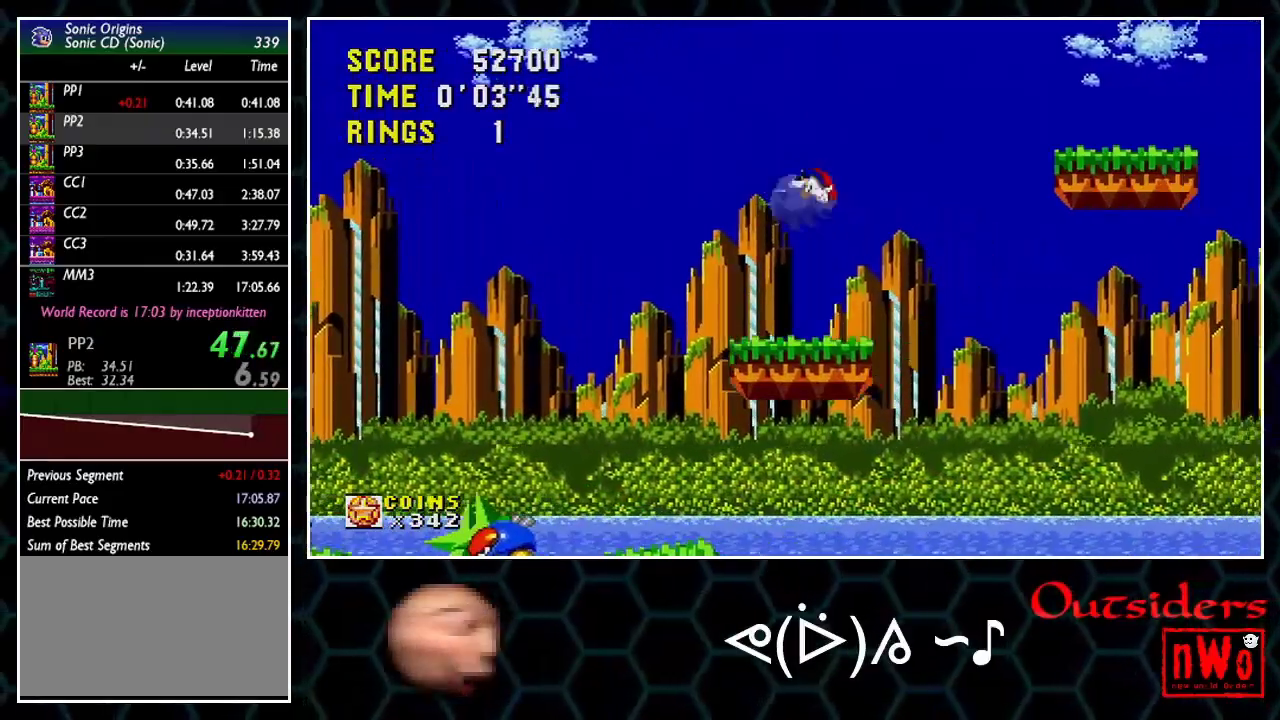
{"buttons": ["A", "DPAD_RIGHT"], "events": []}
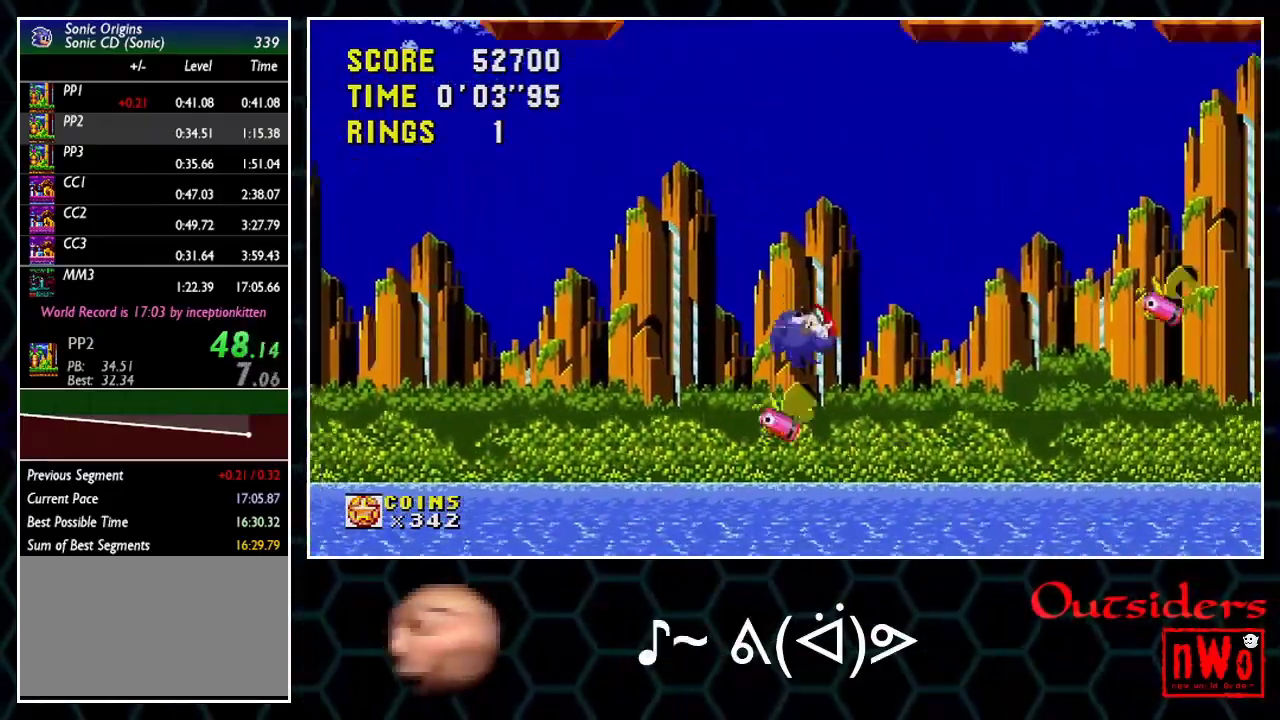
{"buttons": ["A", "DPAD_RIGHT"], "events": []}
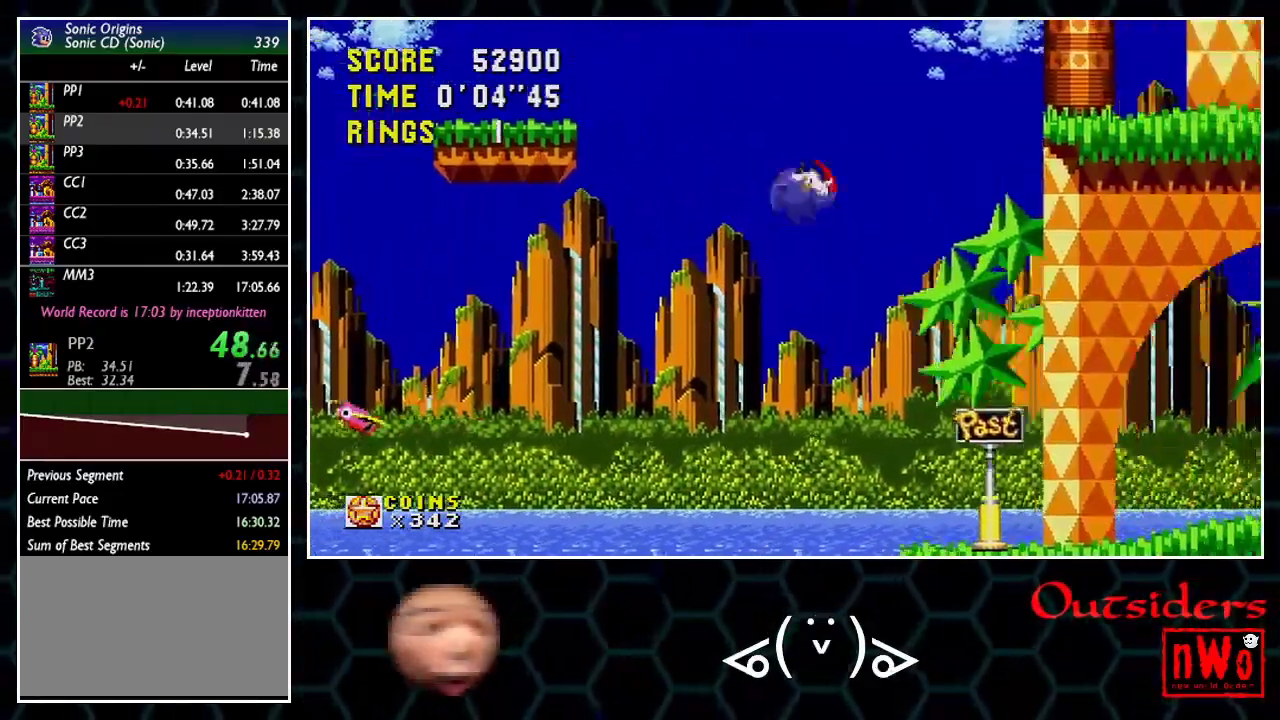
{"buttons": ["DPAD_RIGHT"], "events": [[50, "A", "up"]]}
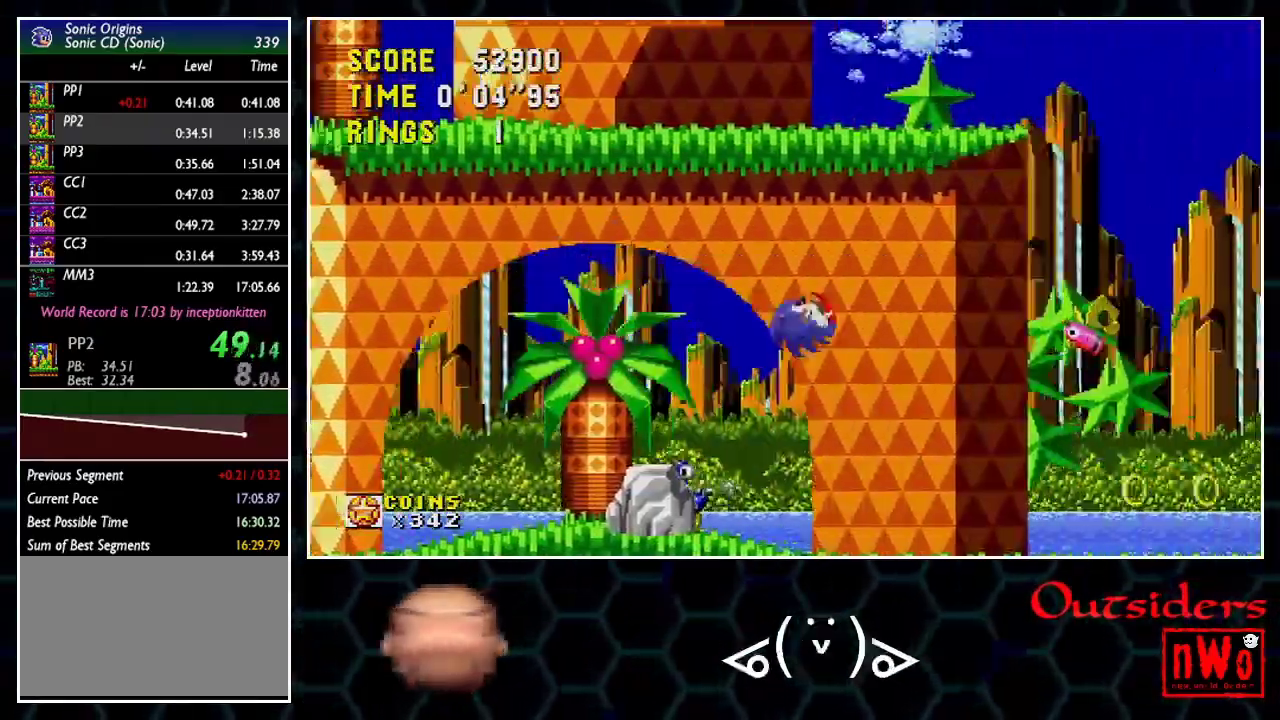
{"buttons": ["DPAD_RIGHT"], "events": []}
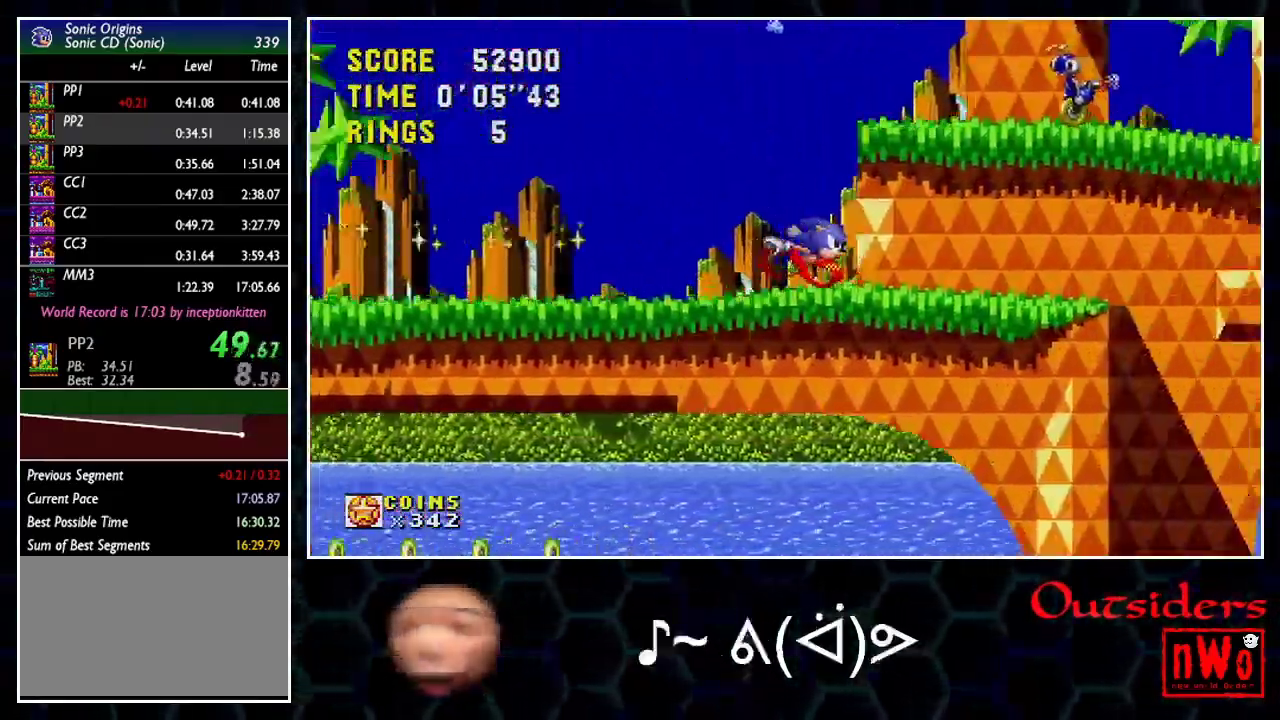
{"buttons": ["A", "DPAD_RIGHT"], "events": [[117, "A", "down"]]}
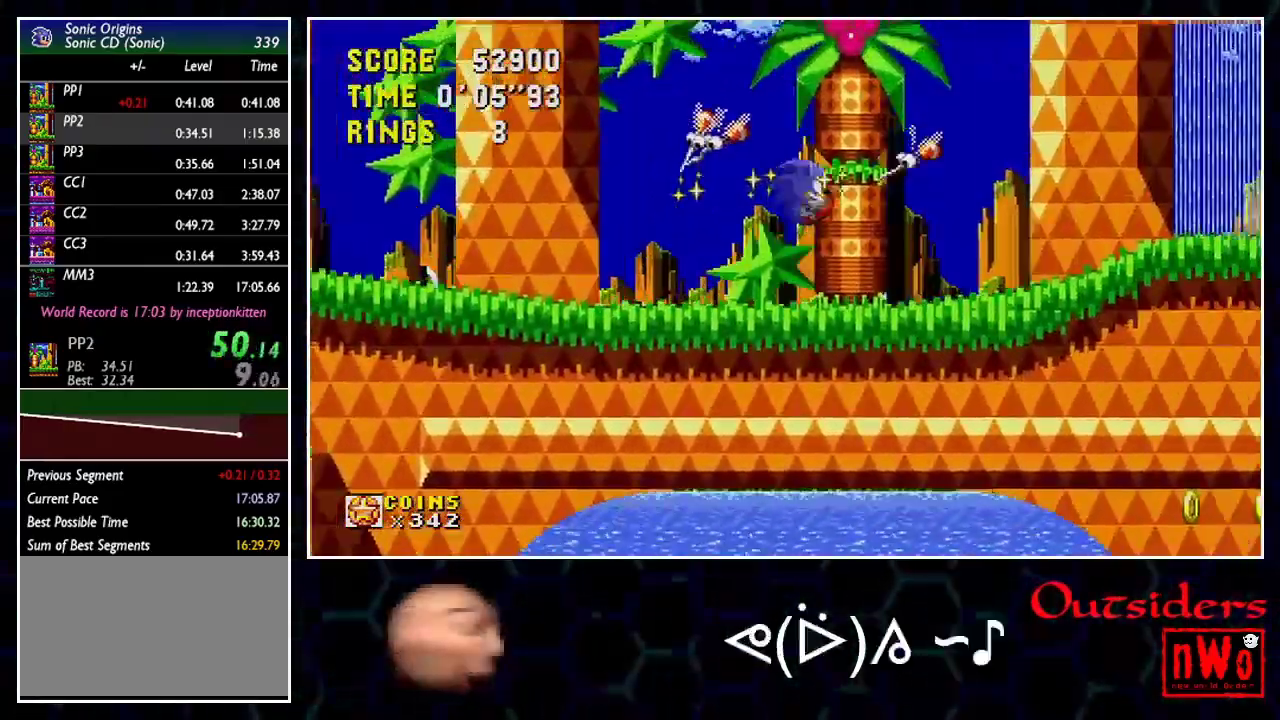
{"buttons": ["DPAD_RIGHT"], "events": [[83, "A", "up"]]}
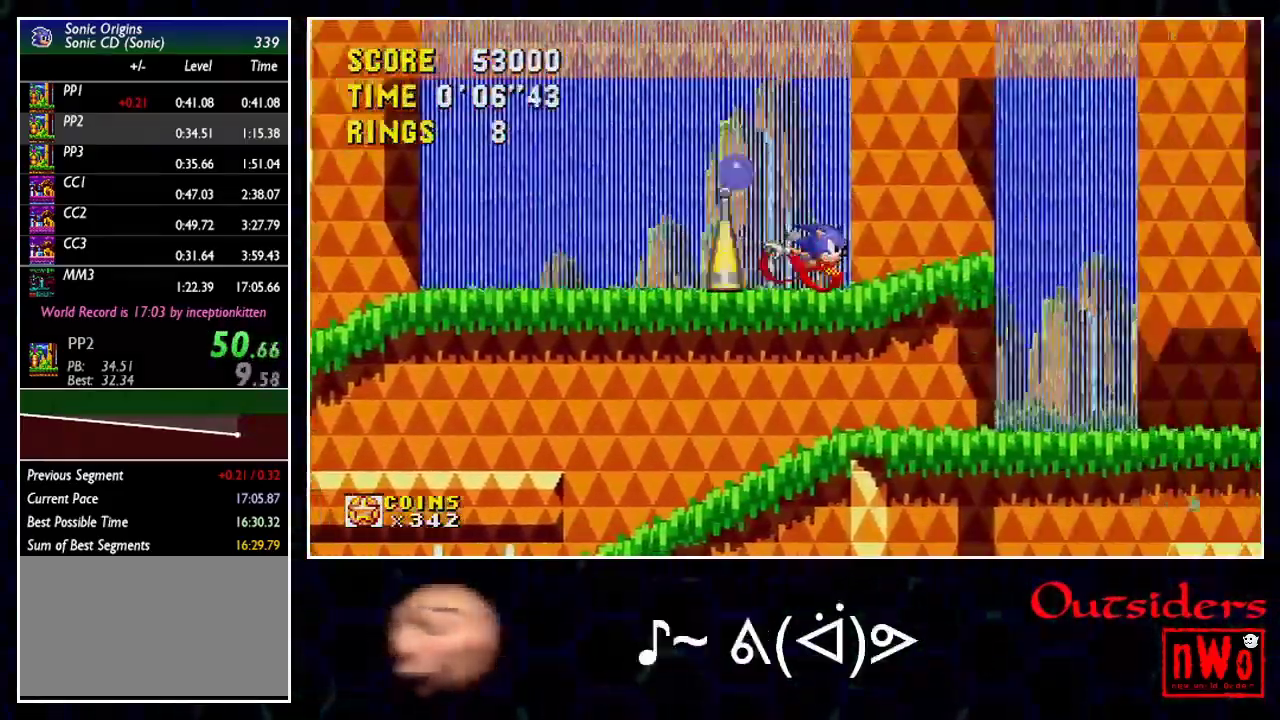
{"buttons": ["DPAD_RIGHT"], "events": [[33, "A", "down"], [333, "A", "up"]]}
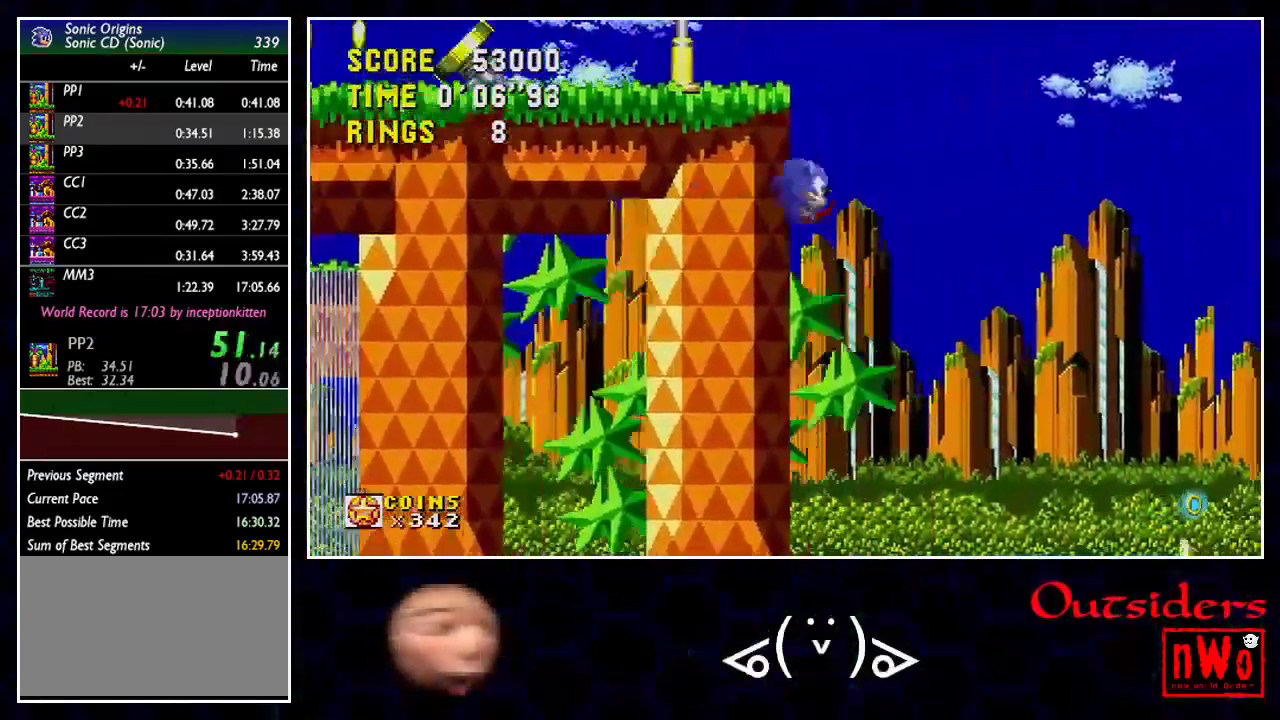
{"buttons": ["DPAD_RIGHT"], "events": []}
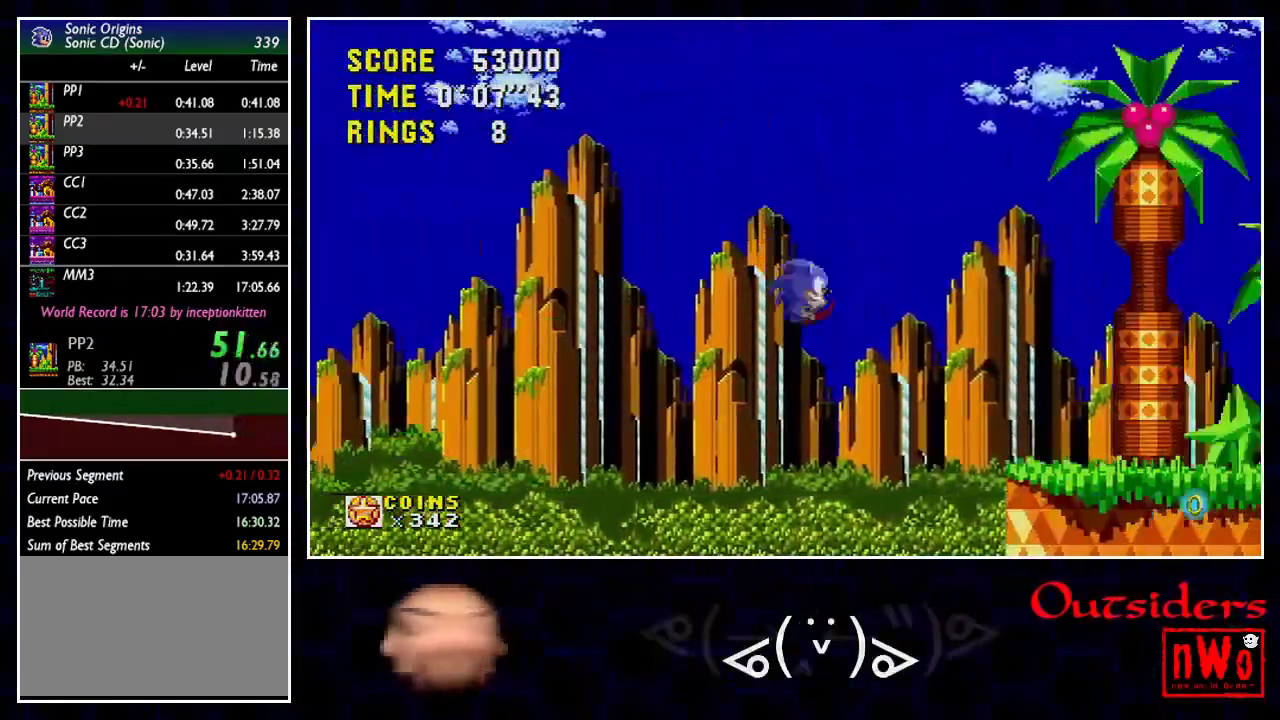
{"buttons": ["A", "DPAD_RIGHT"], "events": [[250, "A", "down"]]}